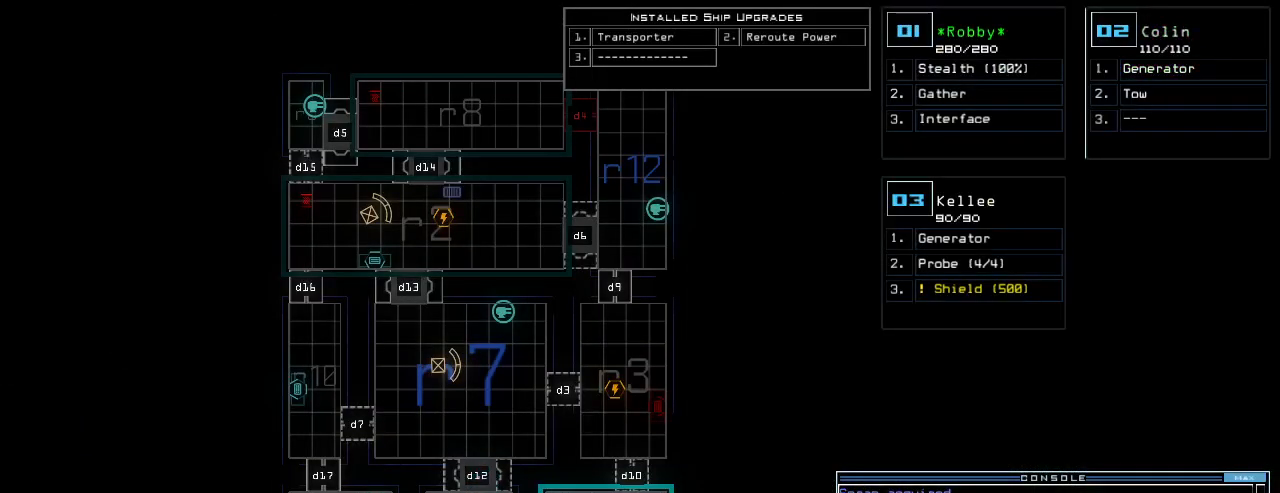
Gameplay with keyboard; each line is a JSON object with the keys held at the frame after it. "events" lists presses ("down") and releases ("up") of ".", "0", "1", "2", "3", "4", "5", "6", "7", "8", "9", "a", "b", "backspace", "c", "caps_lock", "comma", "ctrl_l", "ctrl_r", "d", "down", "e", "equals", "escape", "f", "f5", "g", "h", "i", "j", "k", "l", "left", "m", "minus", "n", "num3", "num9", "o", "p", "plus", "q", "quote", "r", "return", "right", "s", "semicolon", "shift_l", "shift_r", "space", "t", "tab", "tilde", "u", "up", "v", "w", "x", "y" and "z" between this image and that frame as [ms after this image, input, new state], when the widget could be followed in between. No other keys are recorded. Mouse input is not recorded.
{"keys": [], "events": []}
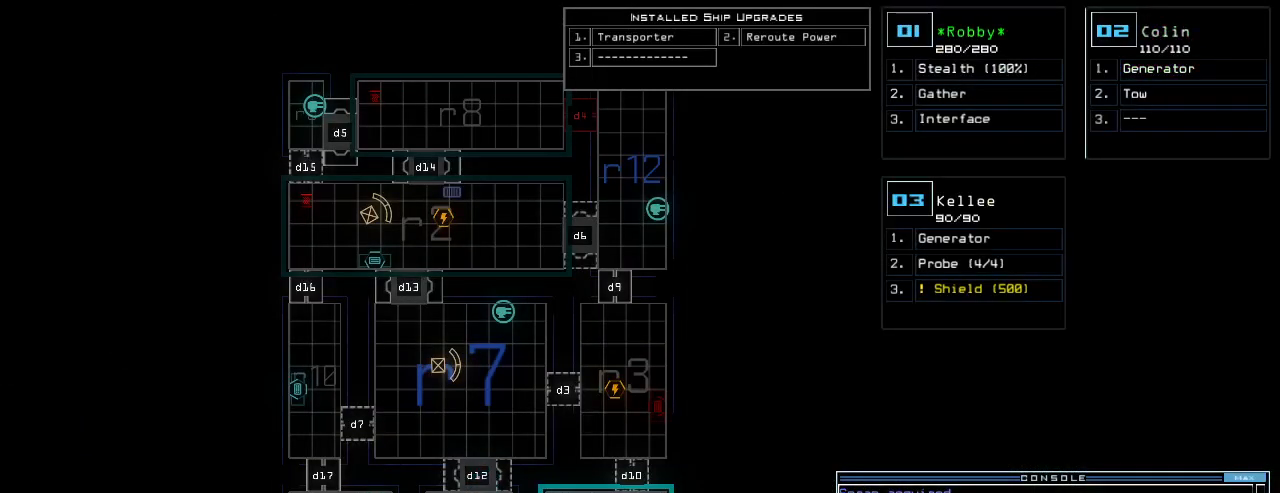
{"keys": [], "events": [[280, "escape", "down"], [340, "escape", "up"]]}
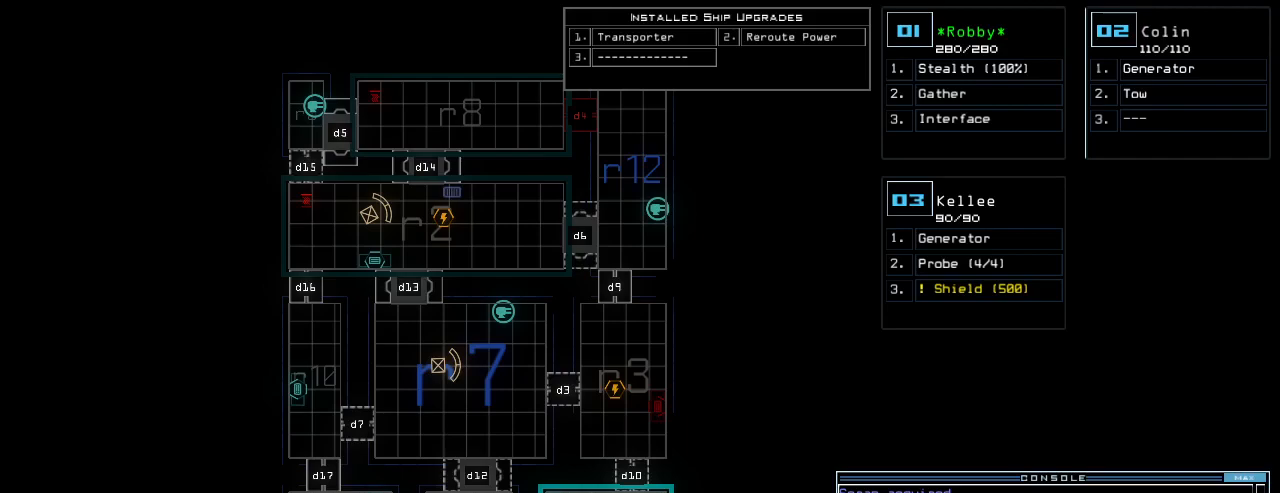
{"keys": [], "events": []}
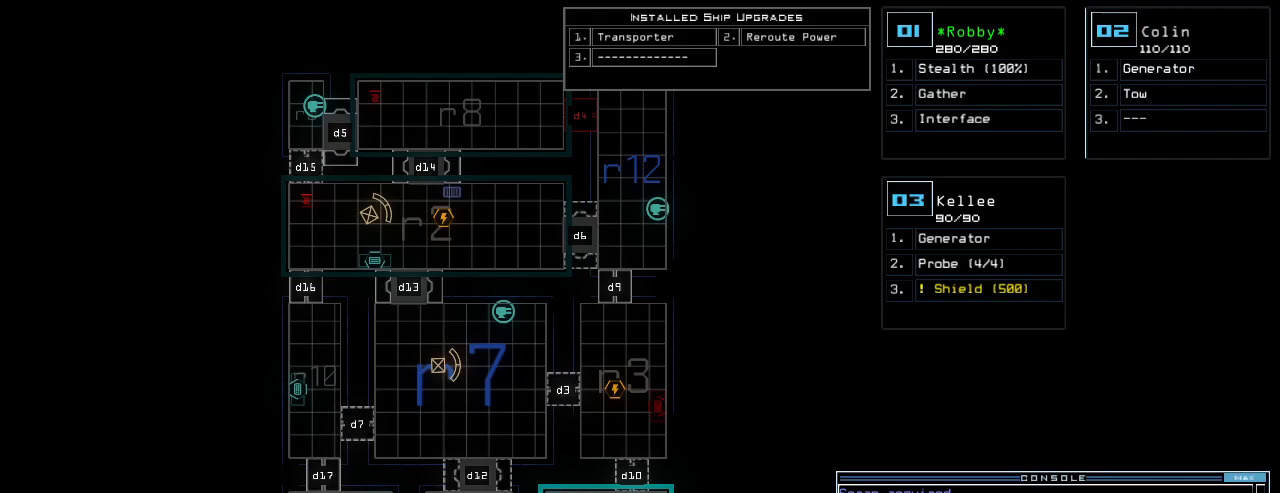
{"keys": [], "events": []}
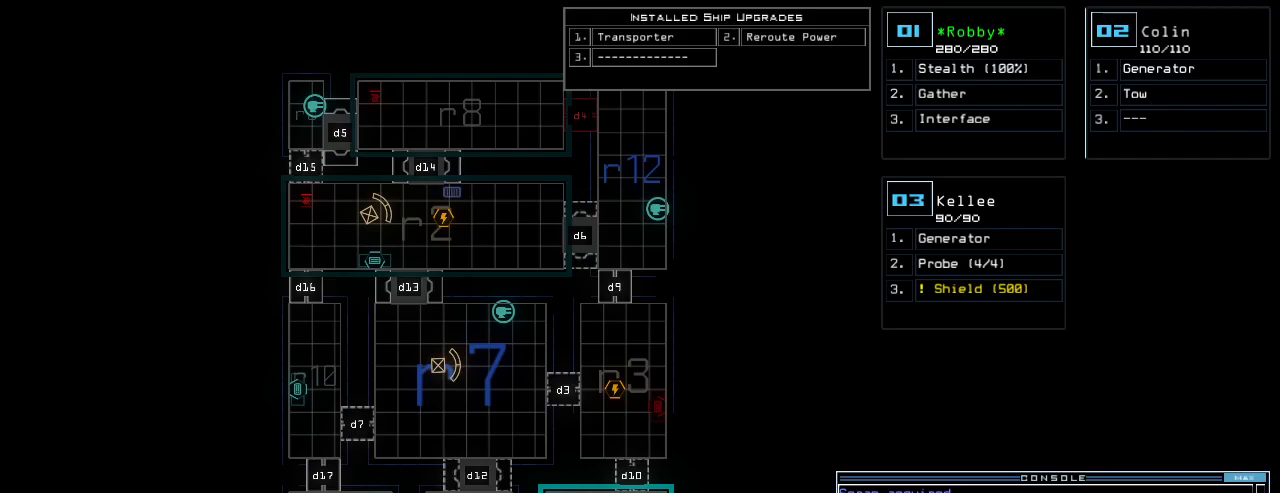
{"keys": [], "events": [[220, "t", "down"], [300, "t", "up"], [380, "y", "down"], [440, "y", "up"]]}
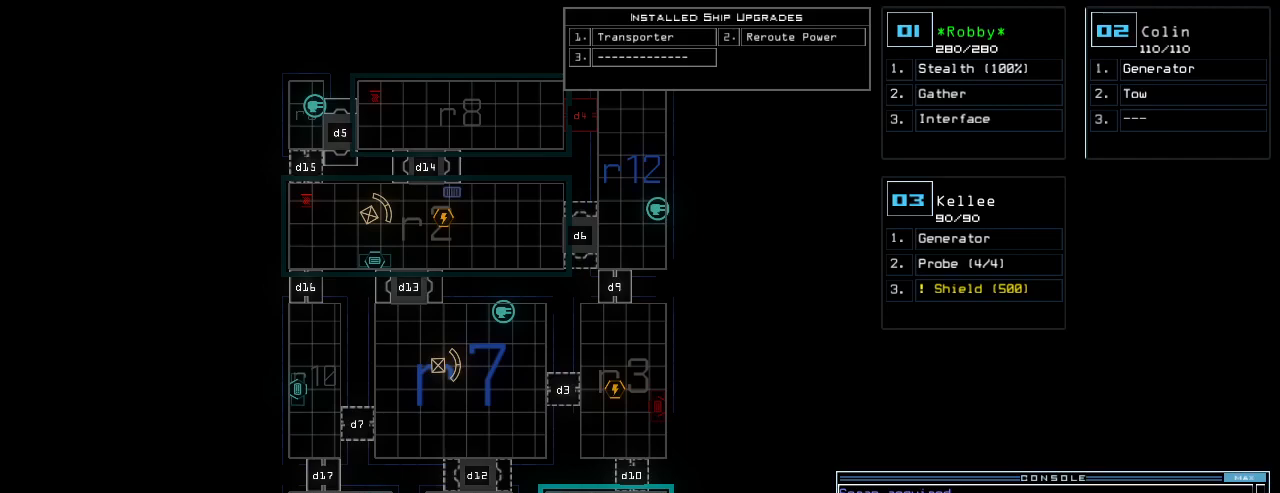
{"keys": [], "events": [[40, "return", "down"], [120, "return", "up"]]}
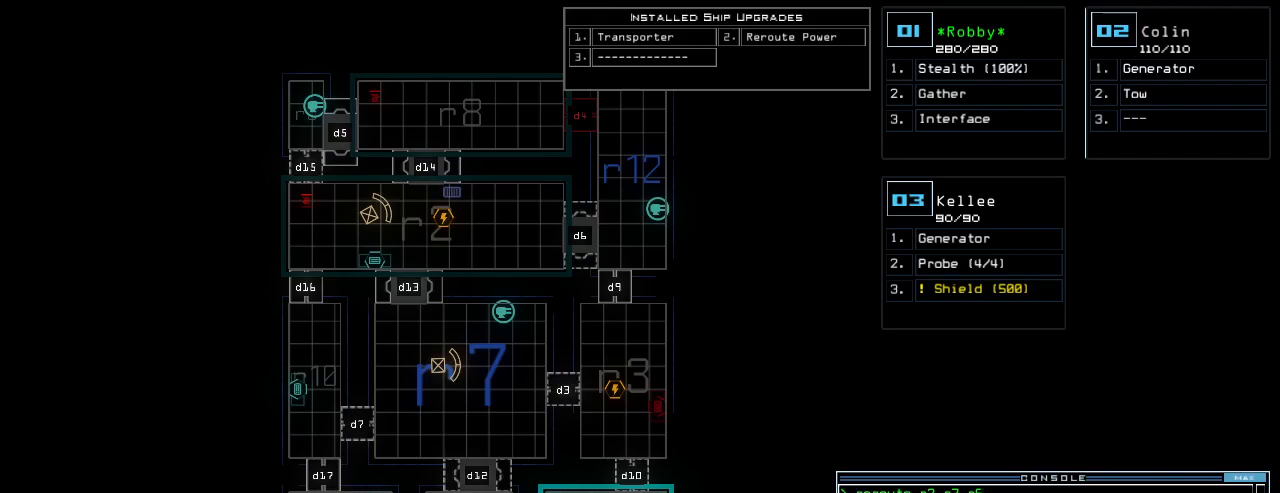
{"keys": [], "events": []}
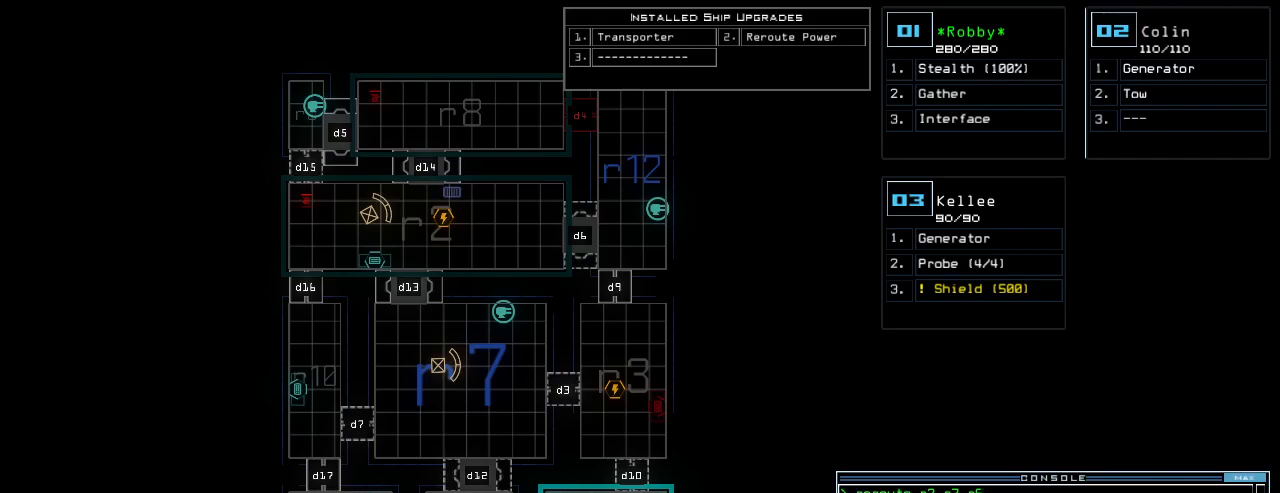
{"keys": [], "events": []}
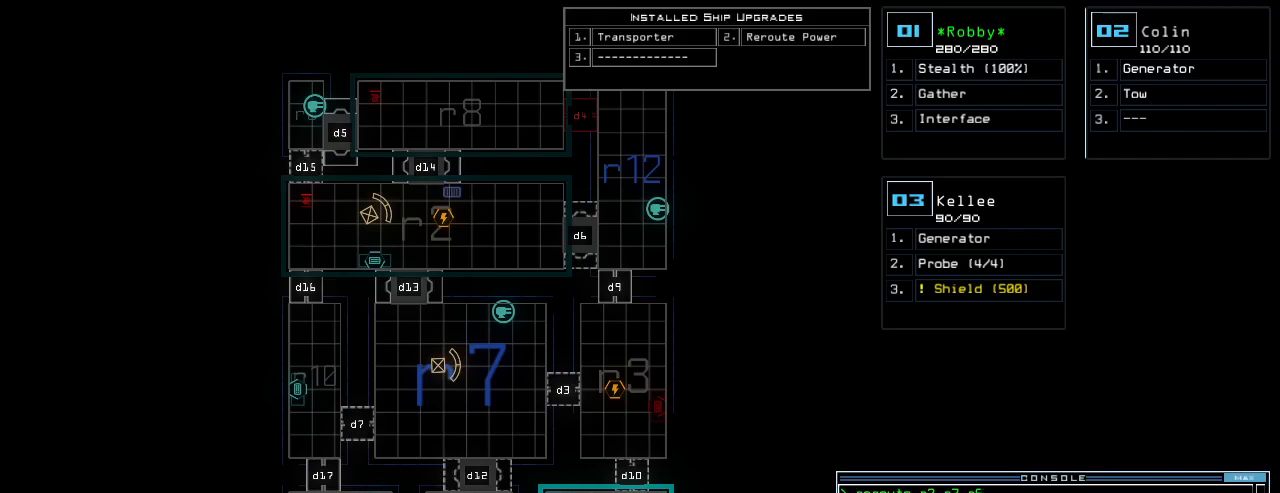
{"keys": [], "events": []}
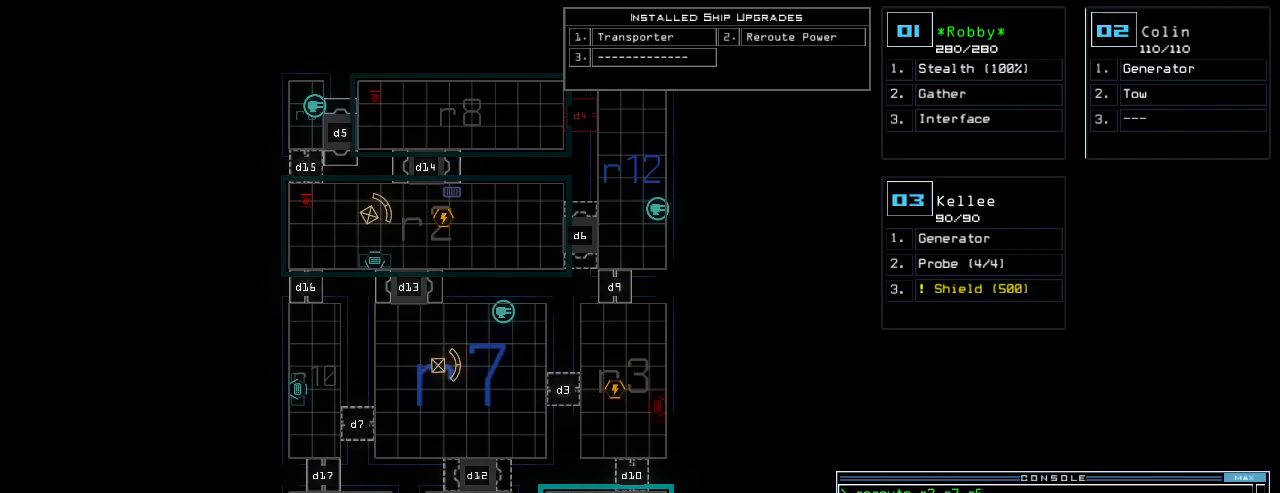
{"keys": [], "events": []}
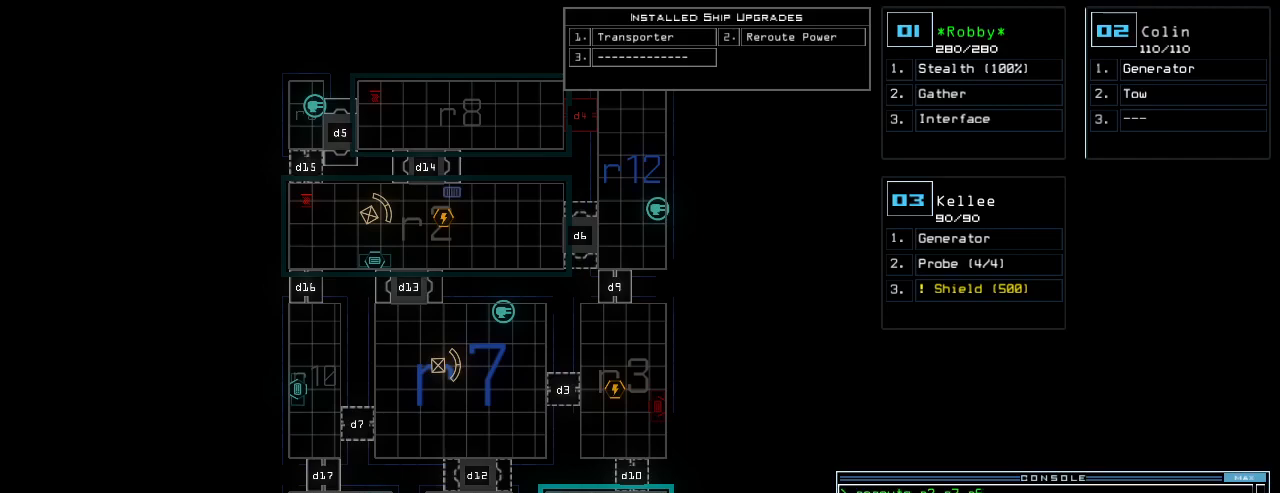
{"keys": [], "events": []}
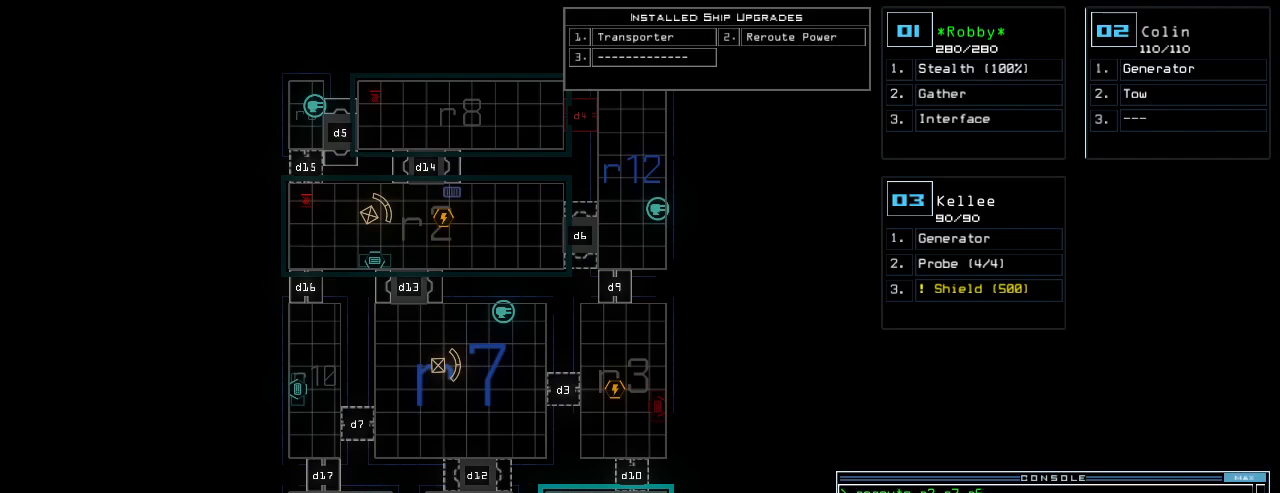
{"keys": [], "events": []}
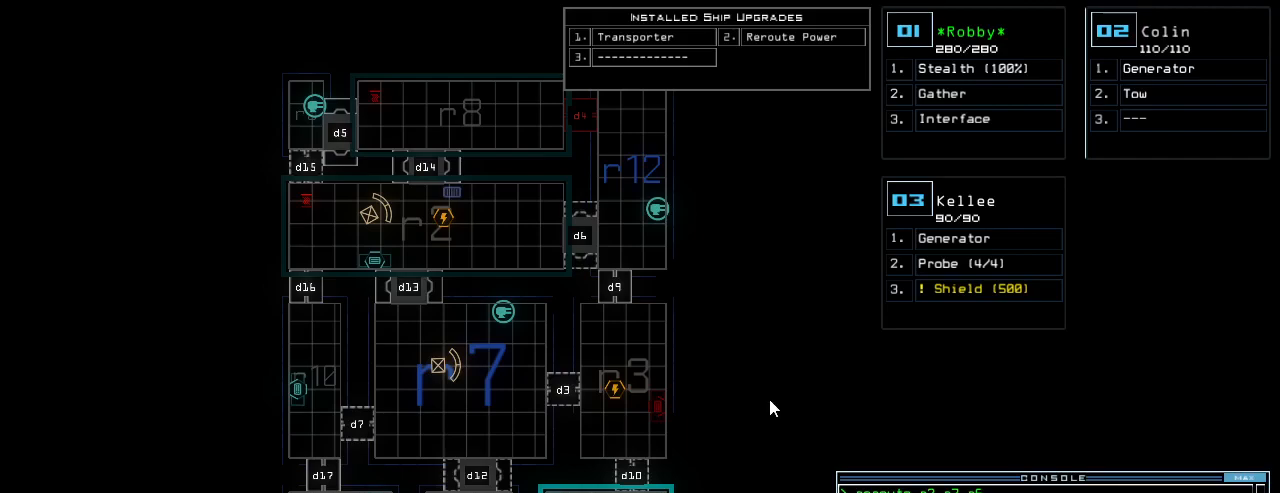
{"keys": ["n"], "events": [[180, "t", "down"], [260, "t", "up"], [340, "r", "down"], [380, "a", "down"], [420, "r", "up"], [440, "n", "down"], [500, "a", "up"]]}
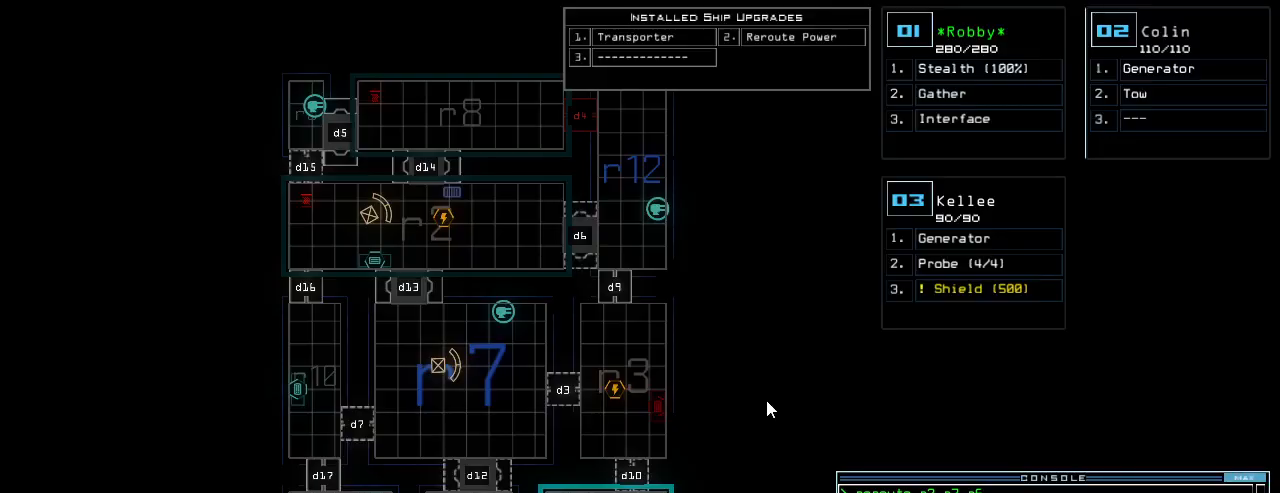
{"keys": [], "events": [[20, "space", "down"], [40, "n", "up"], [100, "space", "up"], [160, "2", "down"], [220, "space", "down"], [300, "2", "up"], [320, "space", "up"]]}
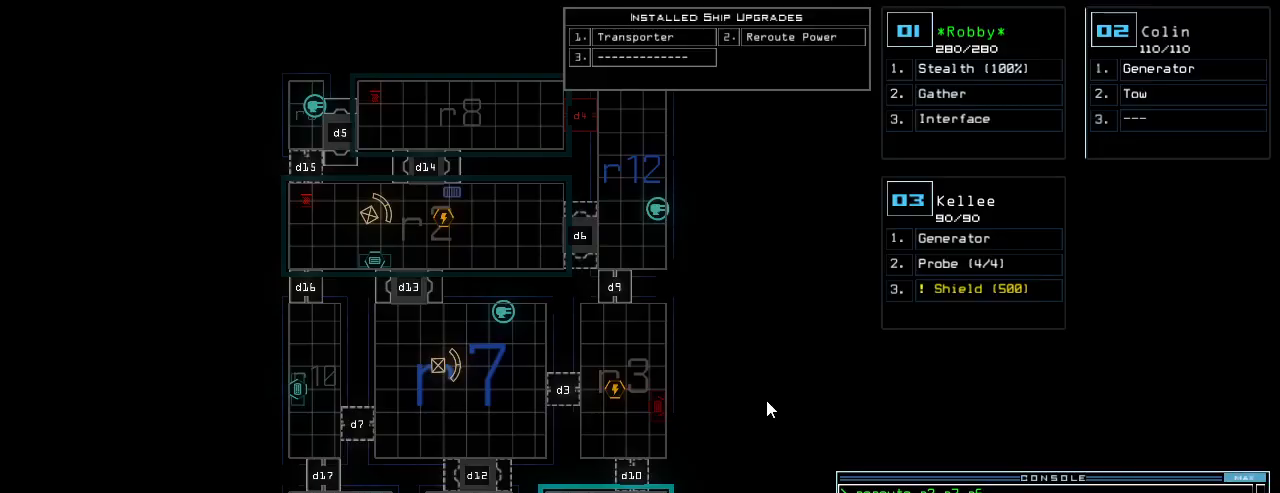
{"keys": [], "events": [[160, "r", "down"], [240, "r", "up"]]}
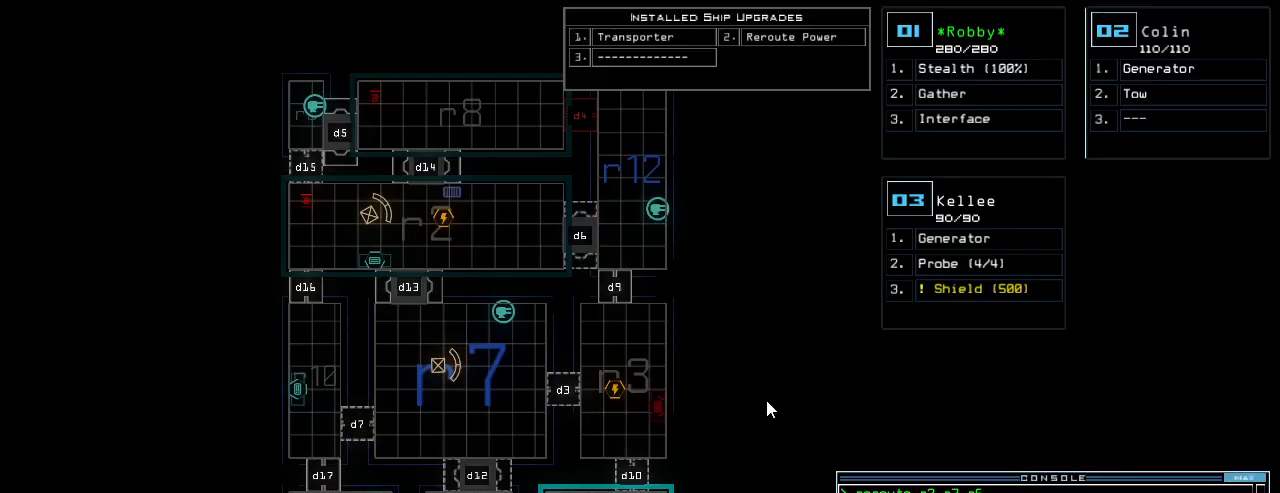
{"keys": [], "events": [[260, "4", "down"], [320, "4", "up"], [360, "return", "down"], [440, "return", "up"]]}
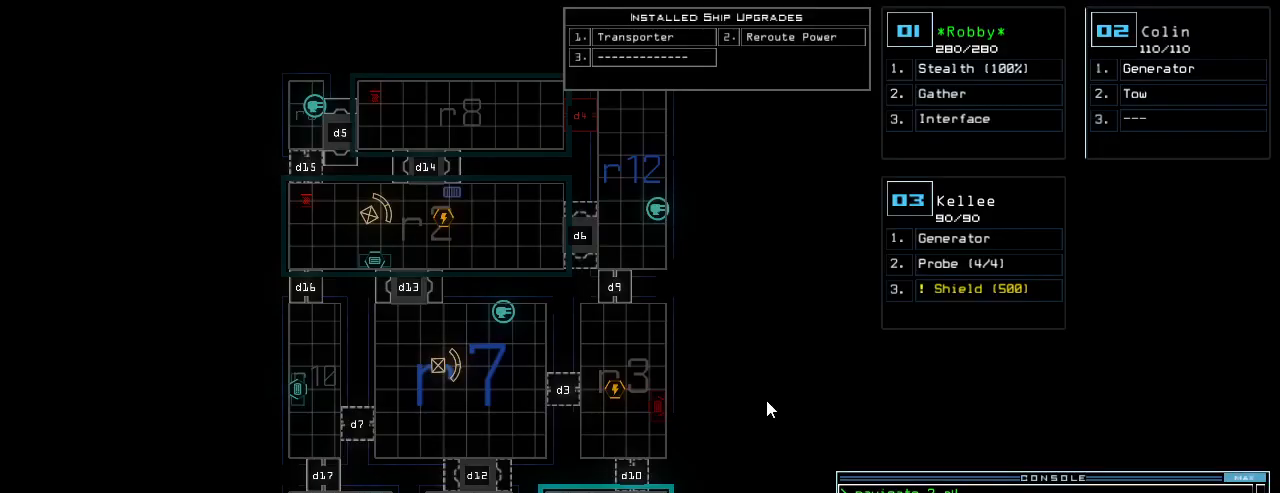
{"keys": ["left"], "events": [[380, "left", "down"], [400, "2", "down"], [460, "2", "up"]]}
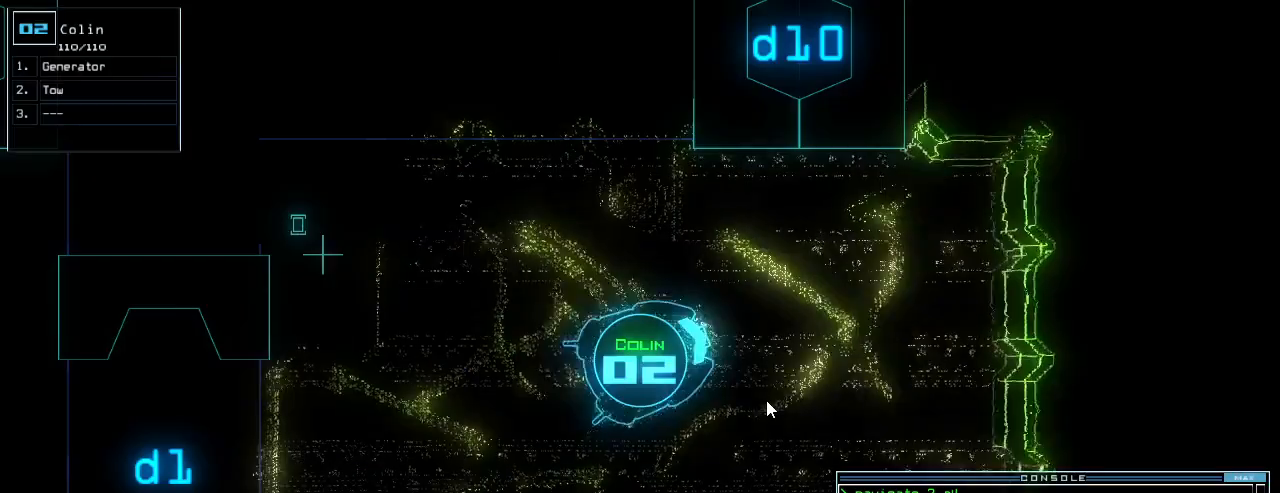
{"keys": ["left", "up"], "events": [[240, "up", "down"]]}